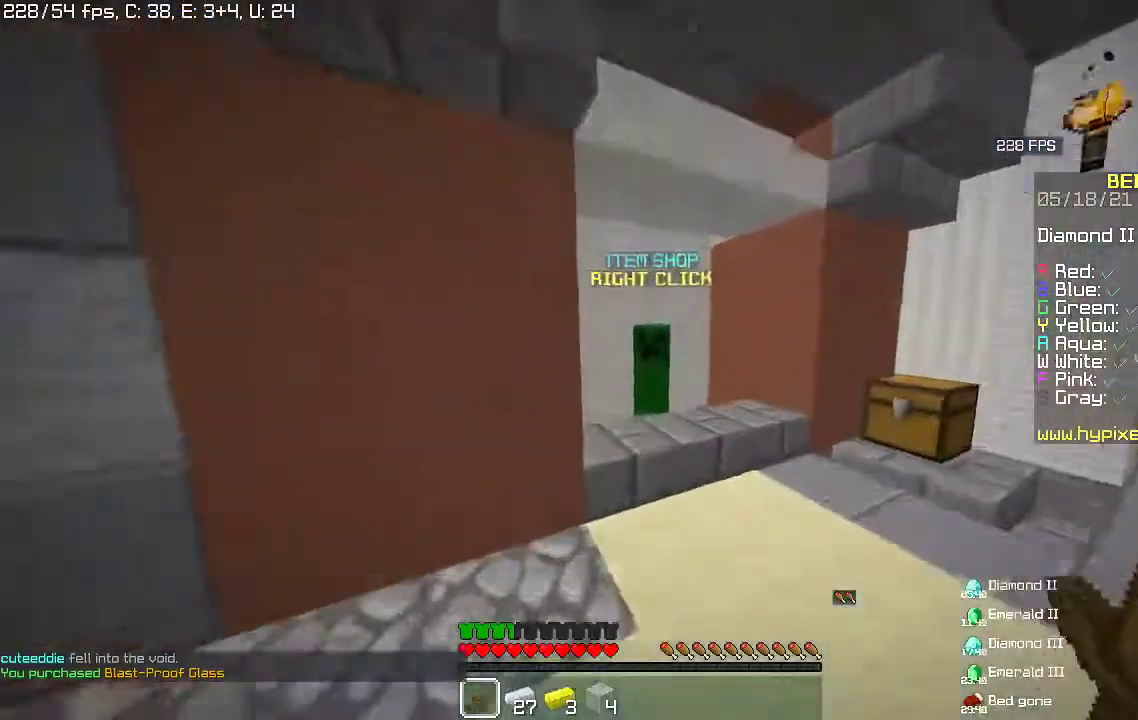
Gameplay with keyboard and mouse; each line is a JSON object with the keys and mouse buttons held at the frame after it. "events" lists presses ("down") and releases ("up") of "a", "d", "s", "space", "w", "mouse_left" and "mouse_right" between this image and that frame as [ms after this image, input, new state], when the widget could be followed in between. "mouse_left", "mouse_right" = the "left", "right" buttons of the "mouse" list. No other keys are recorded. Fast repeated clicks can show as one long hold. Mouse movement is not recorded.
{"keys": [], "mouse": [], "events": [[133, "mouse_left", "down"], [133, "mouse_right", "down"], [167, "w", "up"], [233, "mouse_left", "up"], [233, "mouse_right", "up"]]}
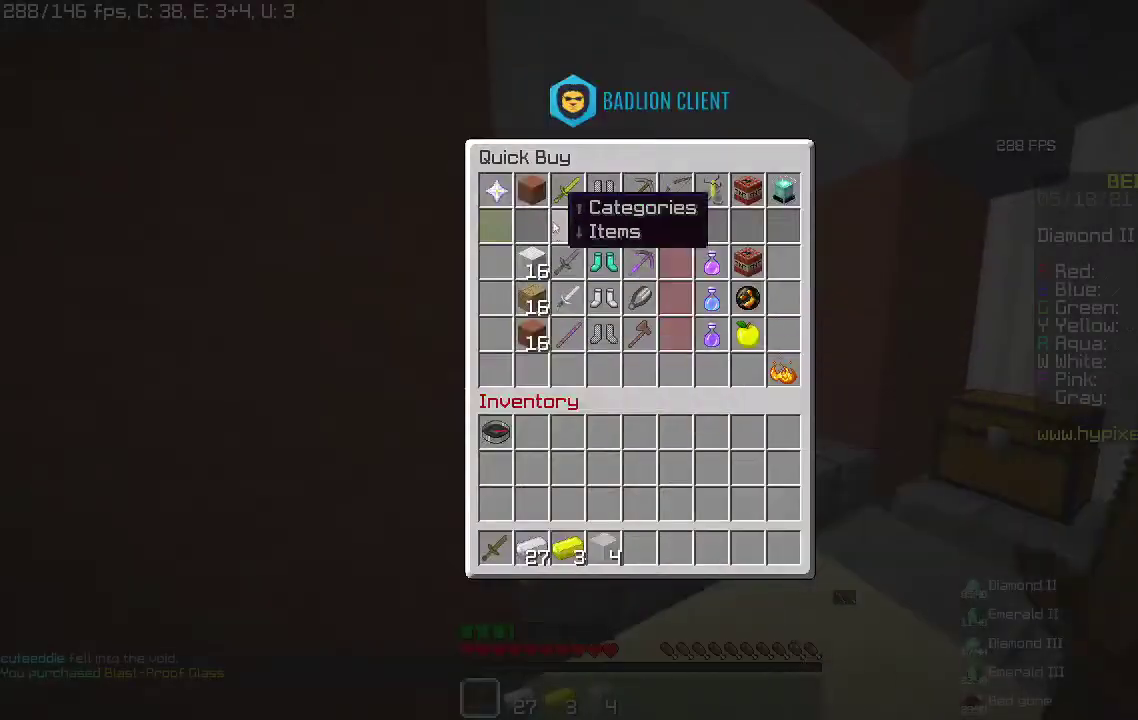
{"keys": [], "mouse": [], "events": []}
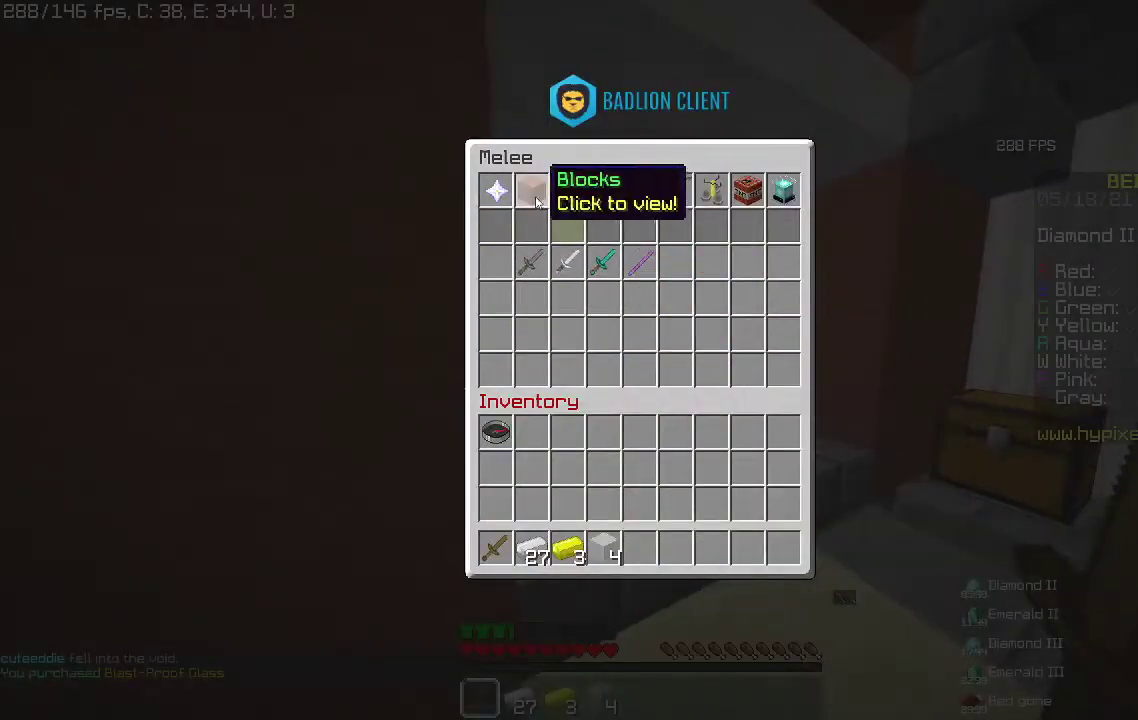
{"keys": [], "mouse": [], "events": []}
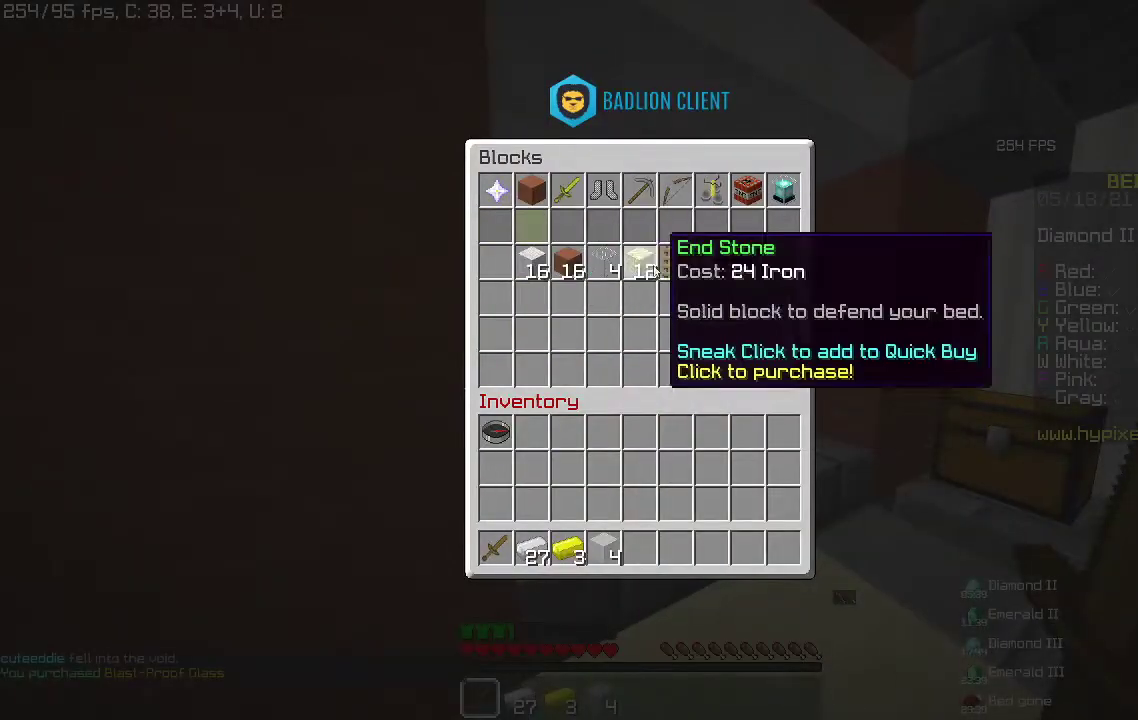
{"keys": ["w"], "mouse": [], "events": [[300, "w", "down"]]}
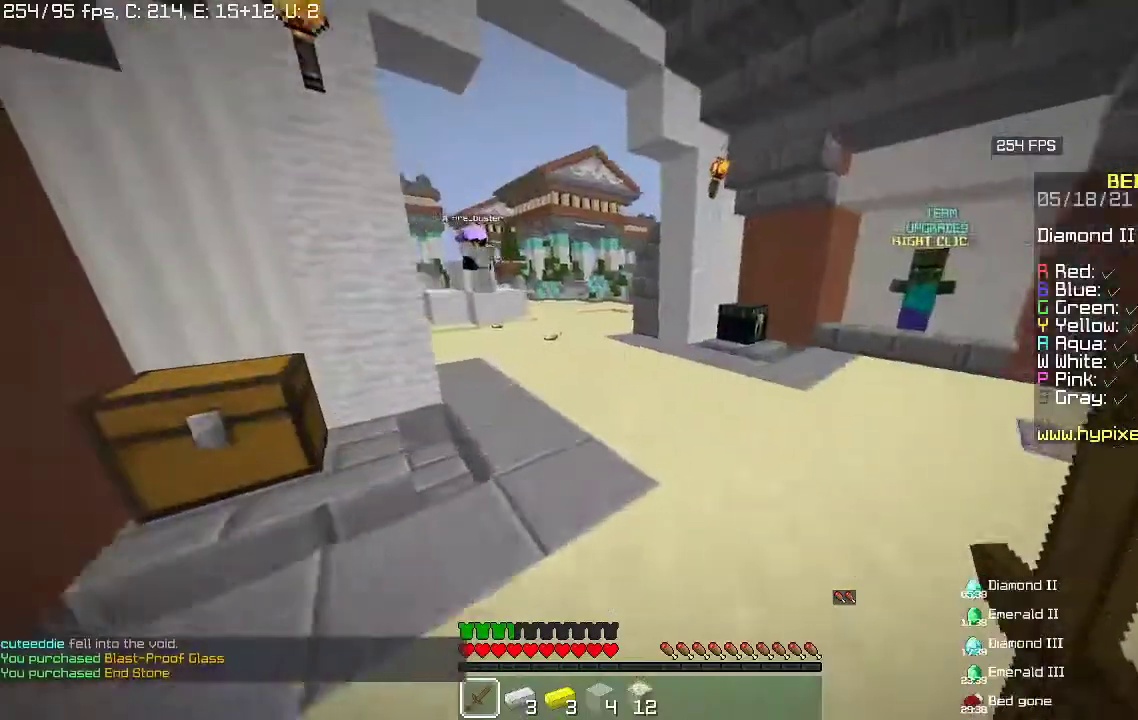
{"keys": ["w"], "mouse": [], "events": []}
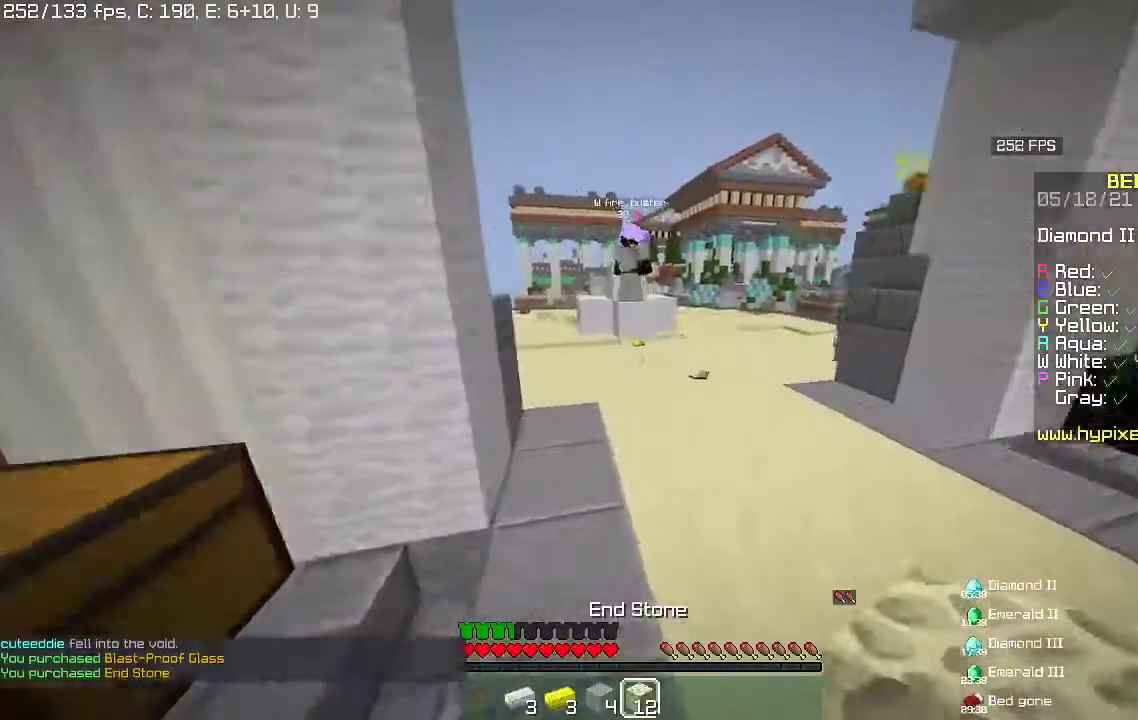
{"keys": ["w"], "mouse": [], "events": [[67, "space", "down"], [200, "a", "down"], [300, "space", "up"], [500, "a", "up"]]}
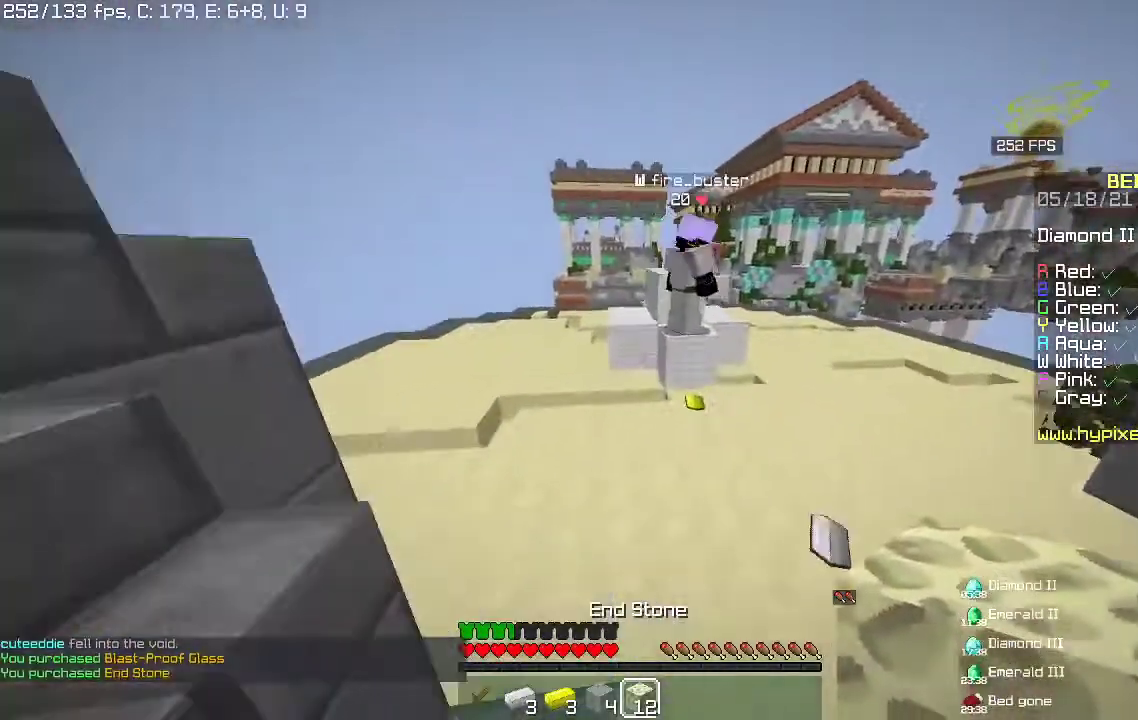
{"keys": ["w"], "mouse": [], "events": [[167, "d", "down"], [400, "d", "up"]]}
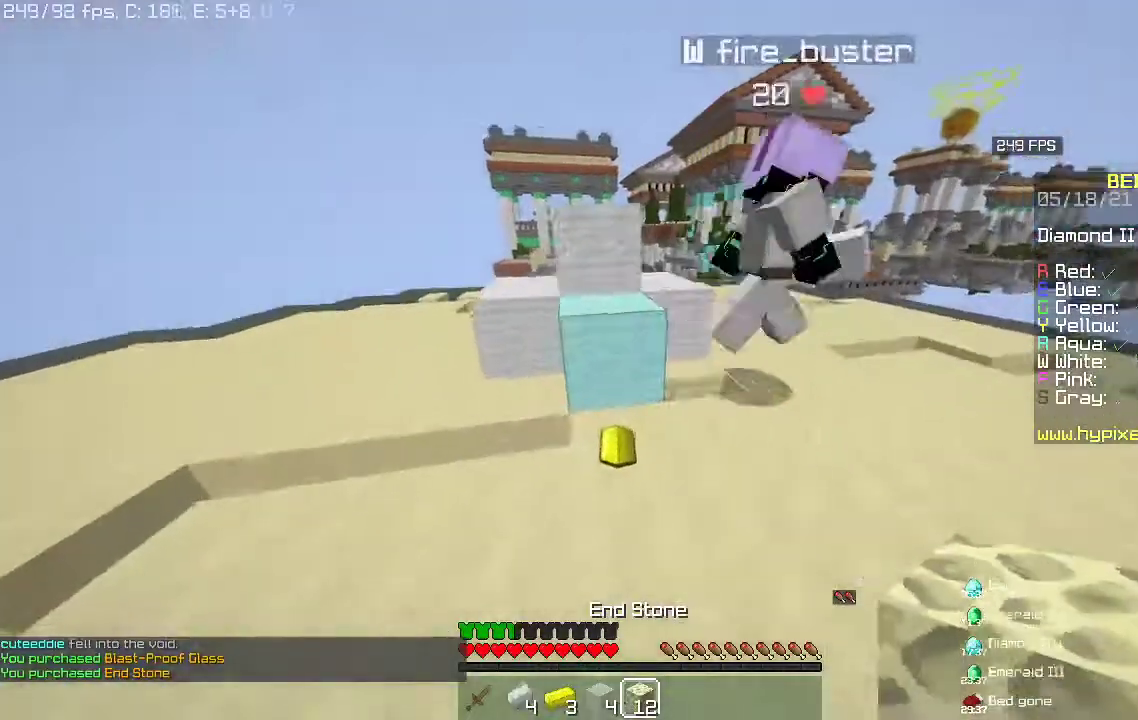
{"keys": ["a", "w"], "mouse": [], "events": [[33, "a", "down"]]}
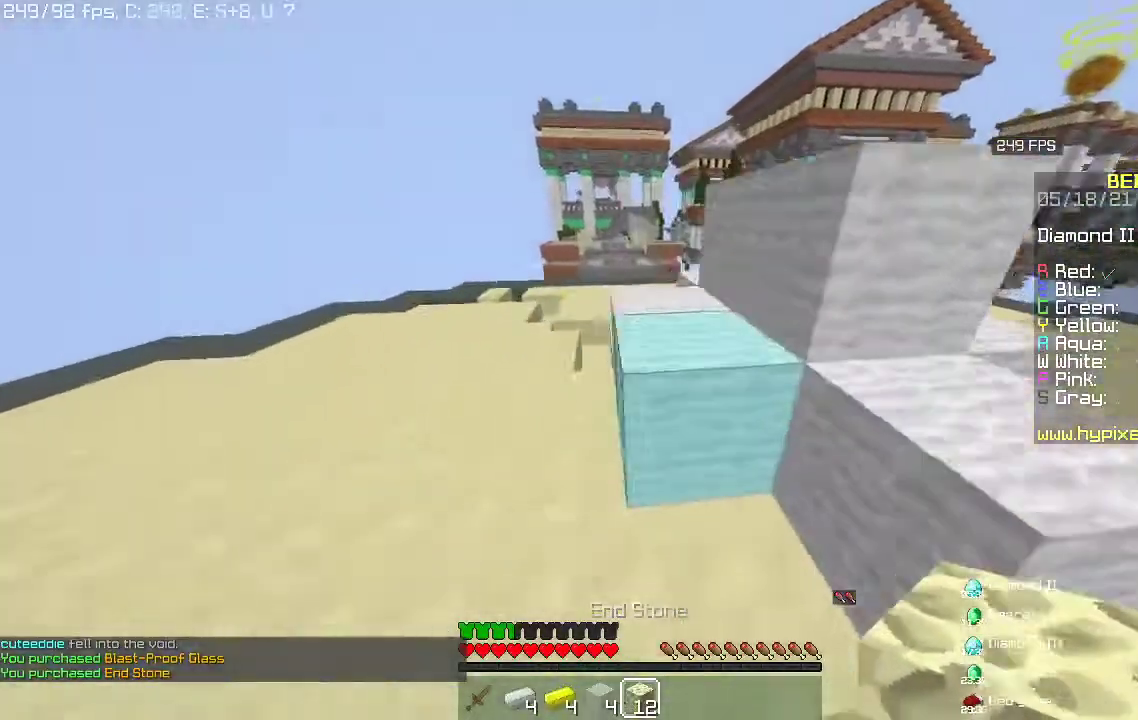
{"keys": ["d", "s"], "mouse": ["right"], "events": [[67, "w", "up"], [167, "s", "down"], [200, "a", "up"], [300, "s", "up"], [367, "mouse_right", "down"], [400, "s", "down"], [433, "d", "down"]]}
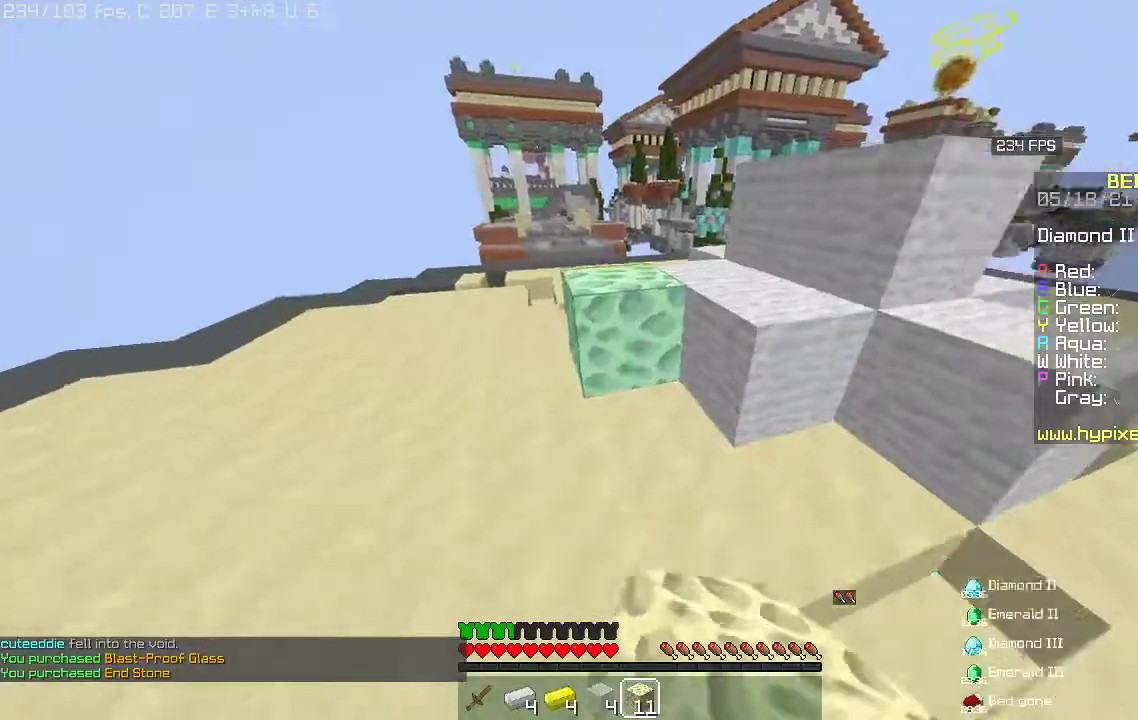
{"keys": ["d"], "mouse": [], "events": [[133, "s", "up"], [400, "mouse_right", "up"]]}
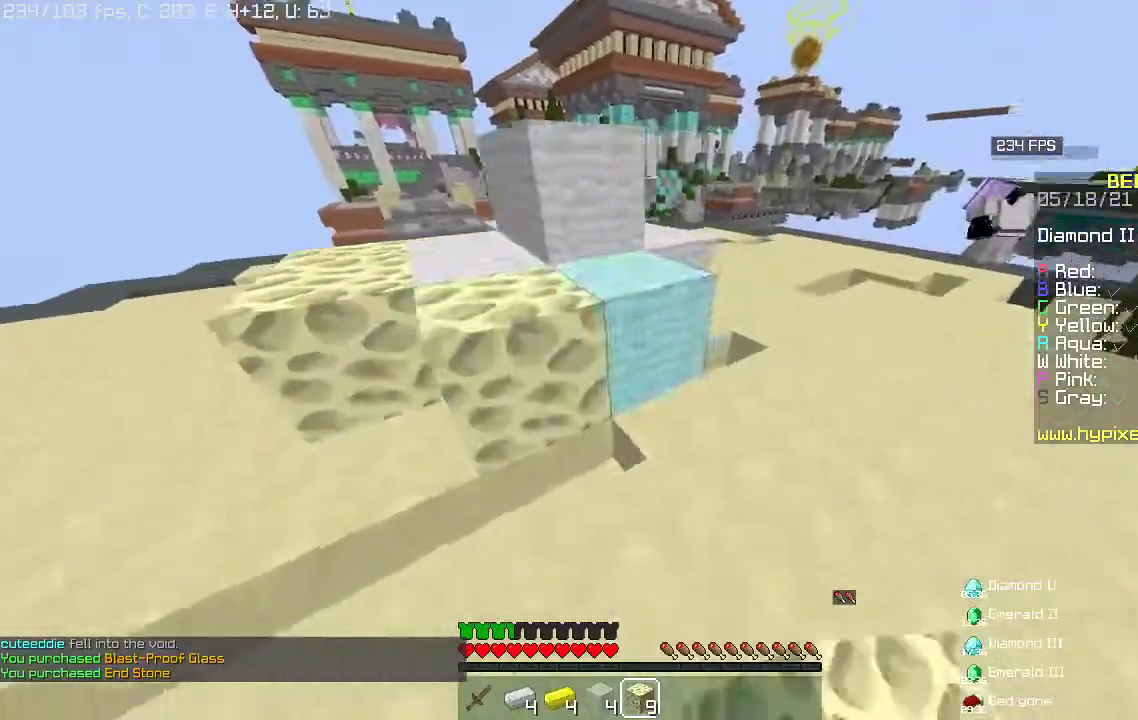
{"keys": ["d", "w"], "mouse": ["right"], "events": [[133, "mouse_right", "down"], [233, "mouse_right", "up"], [267, "w", "down"], [500, "mouse_right", "down"]]}
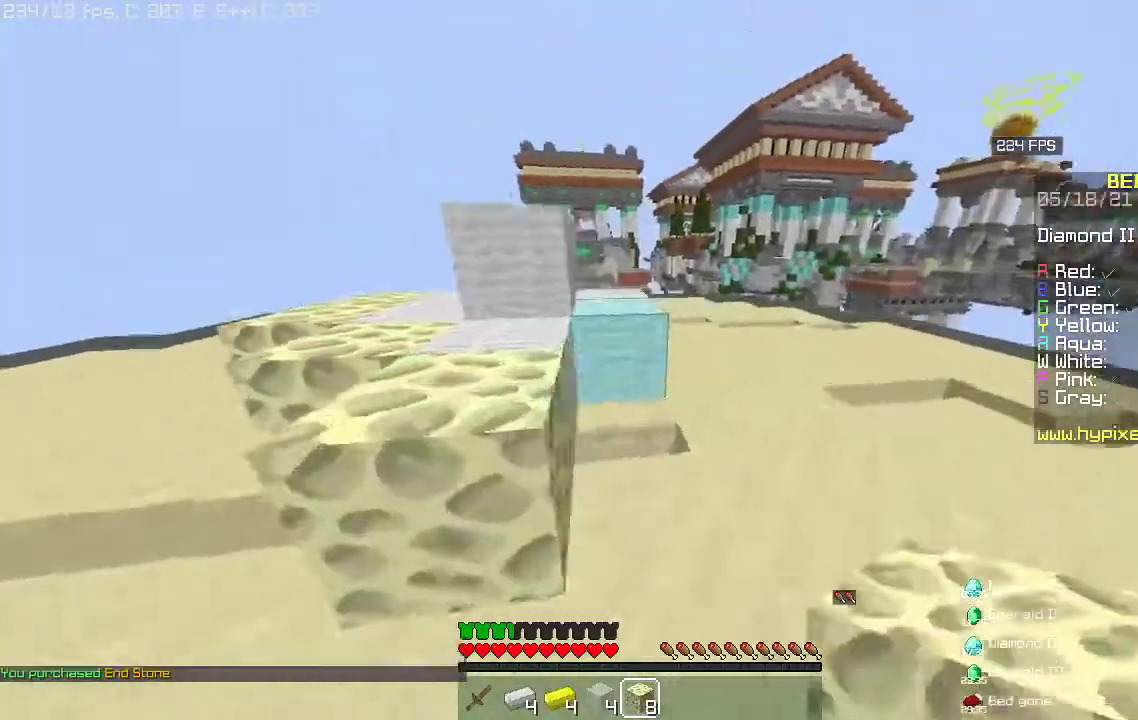
{"keys": ["d"], "mouse": ["right"], "events": [[33, "w", "up"], [100, "w", "down"], [133, "mouse_right", "up"], [467, "mouse_right", "down"], [467, "w", "up"]]}
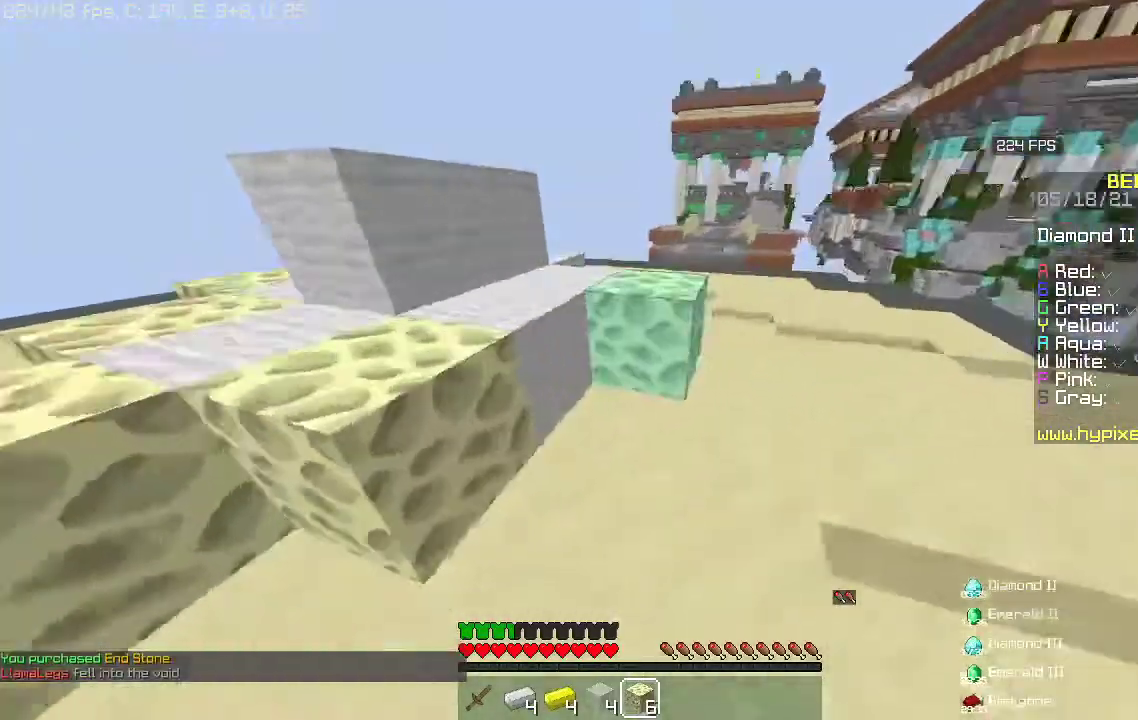
{"keys": ["d", "w"], "mouse": [], "events": [[33, "w", "down"], [233, "space", "down"], [300, "mouse_right", "up"], [433, "space", "up"]]}
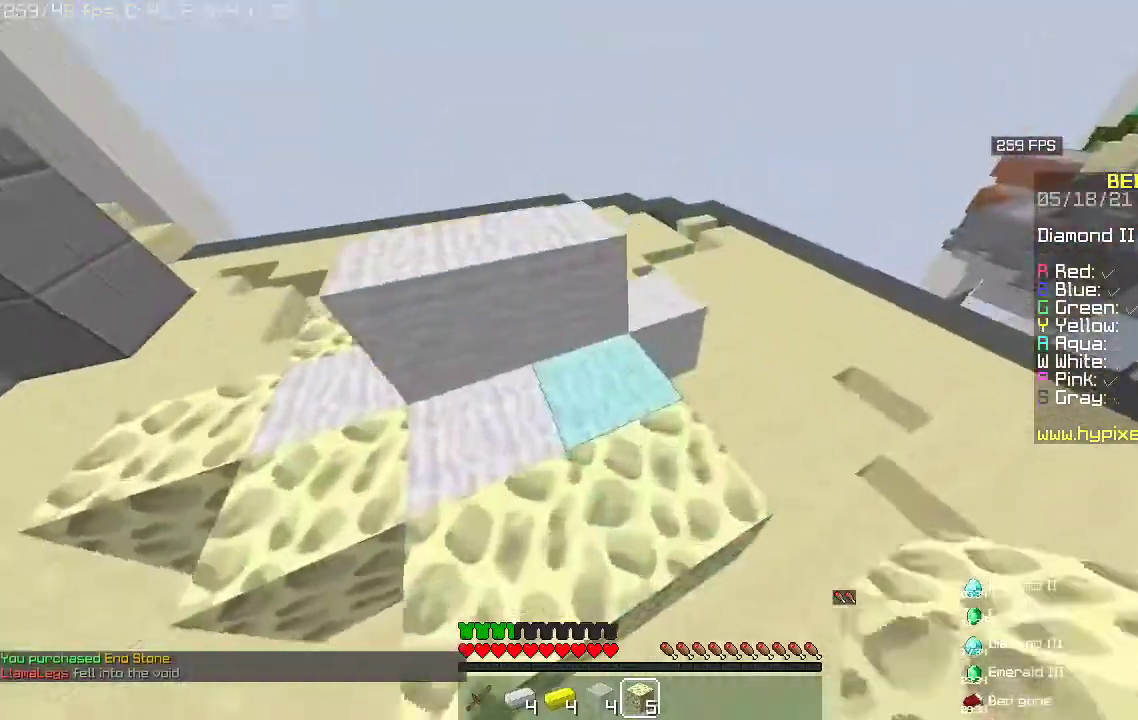
{"keys": ["d", "w"], "mouse": [], "events": [[167, "mouse_right", "down"], [233, "space", "down"], [300, "mouse_right", "up"], [400, "space", "up"]]}
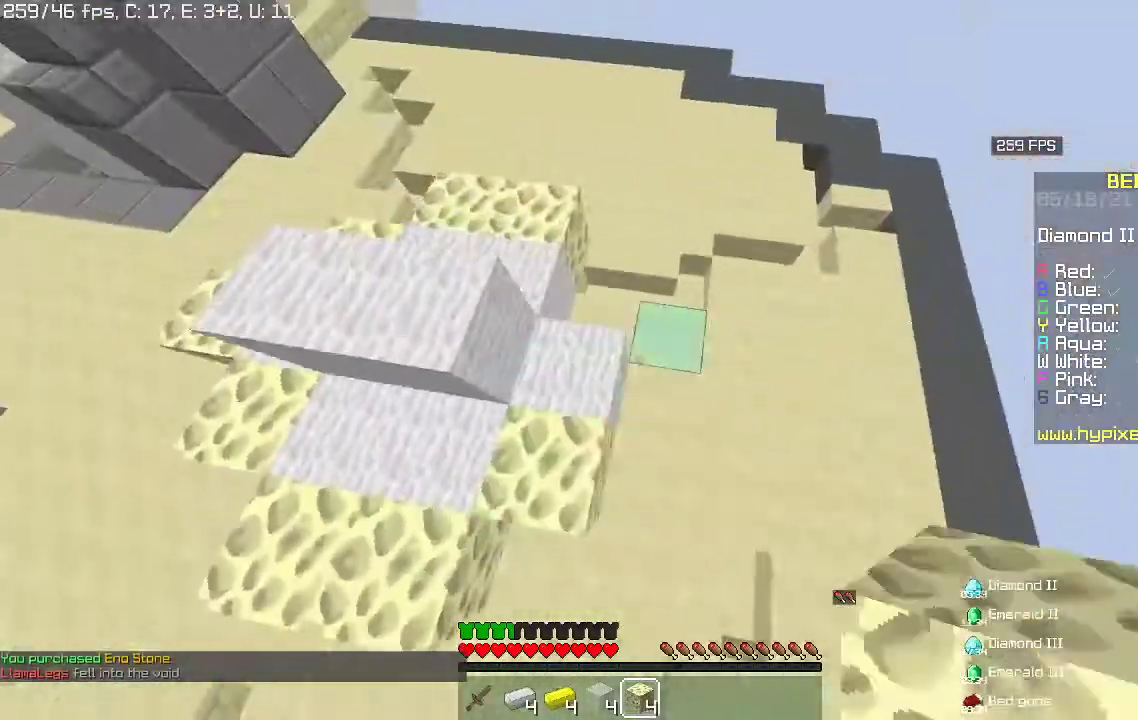
{"keys": [], "mouse": [], "events": [[33, "mouse_right", "down"], [200, "mouse_right", "up"], [433, "d", "up"], [500, "w", "up"]]}
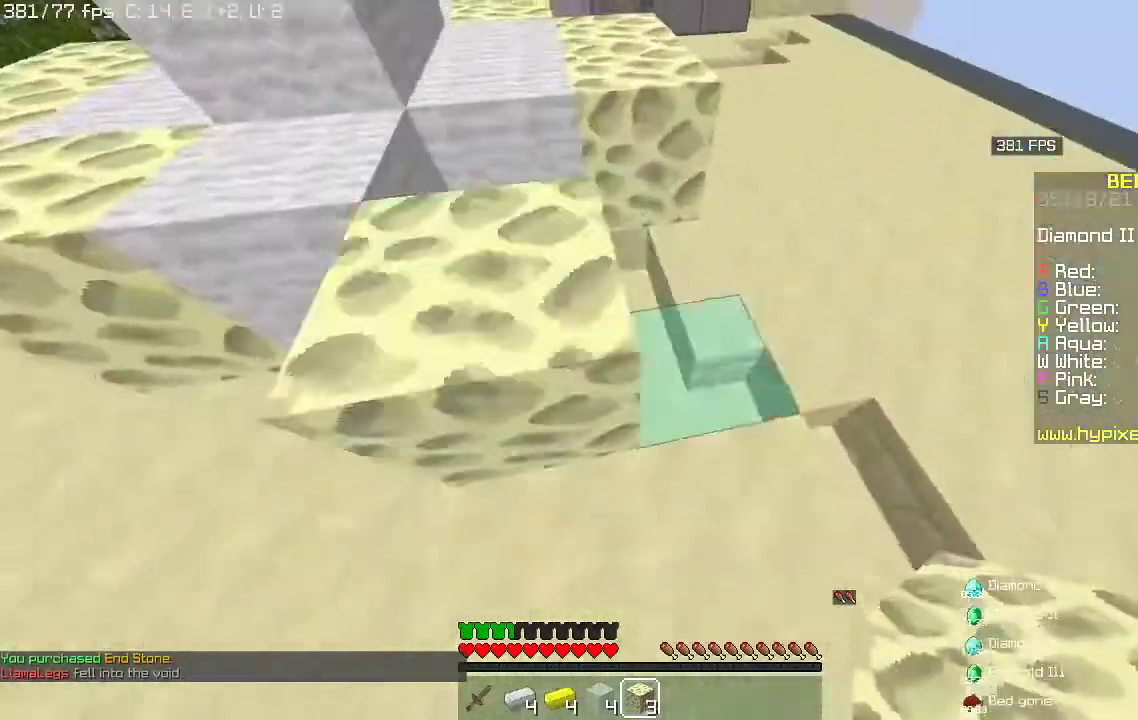
{"keys": ["a", "w"], "mouse": [], "events": [[200, "w", "down"], [233, "space", "down"], [333, "a", "down"], [400, "space", "up"]]}
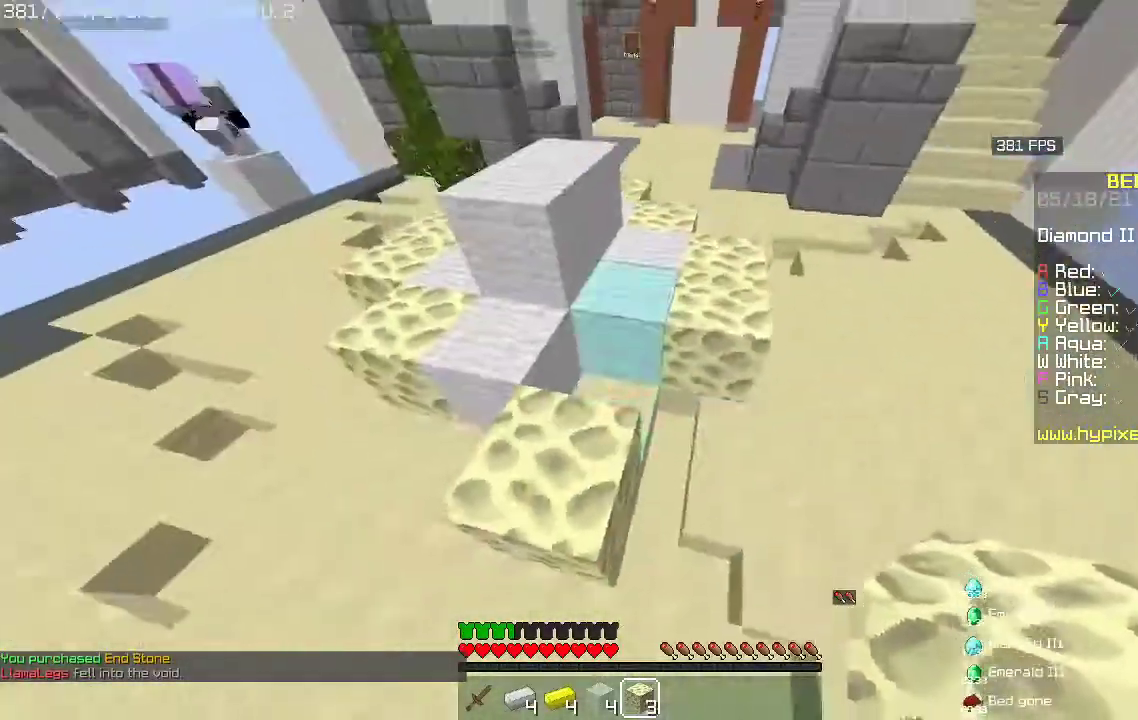
{"keys": ["w"], "mouse": [], "events": [[33, "mouse_right", "down"], [233, "mouse_right", "up"], [333, "a", "up"], [333, "w", "up"], [367, "mouse_right", "down"], [500, "mouse_right", "up"], [500, "w", "down"]]}
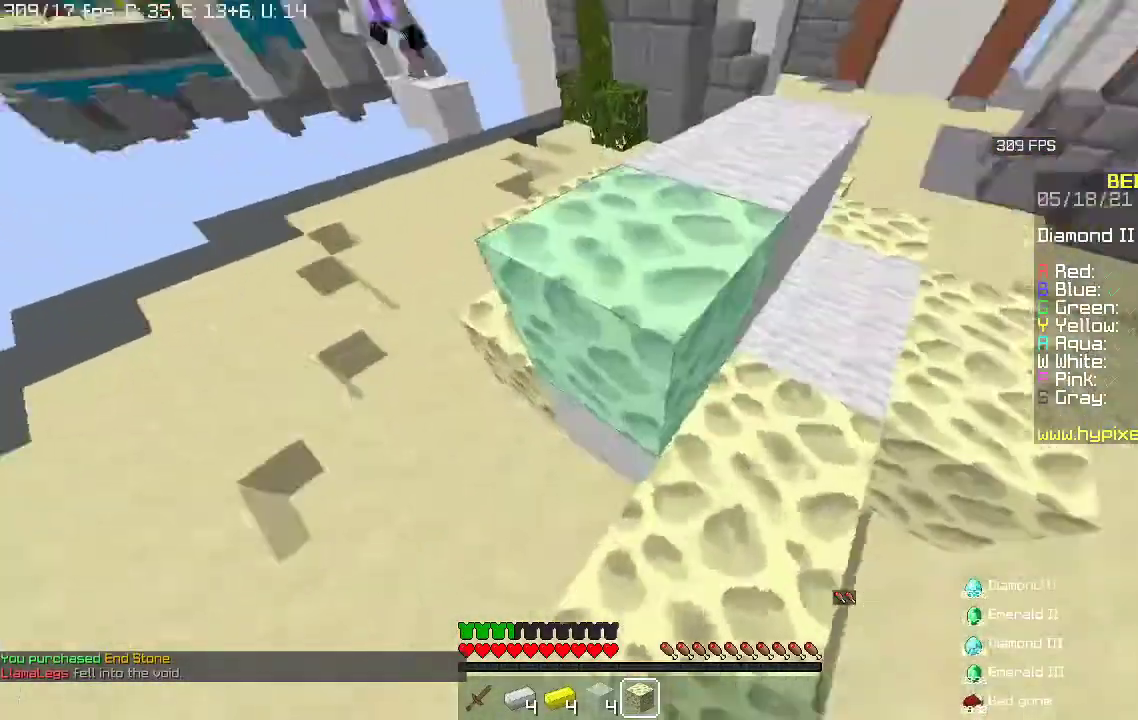
{"keys": ["s"], "mouse": ["right"], "events": [[133, "w", "up"], [333, "s", "down"], [500, "mouse_right", "down"]]}
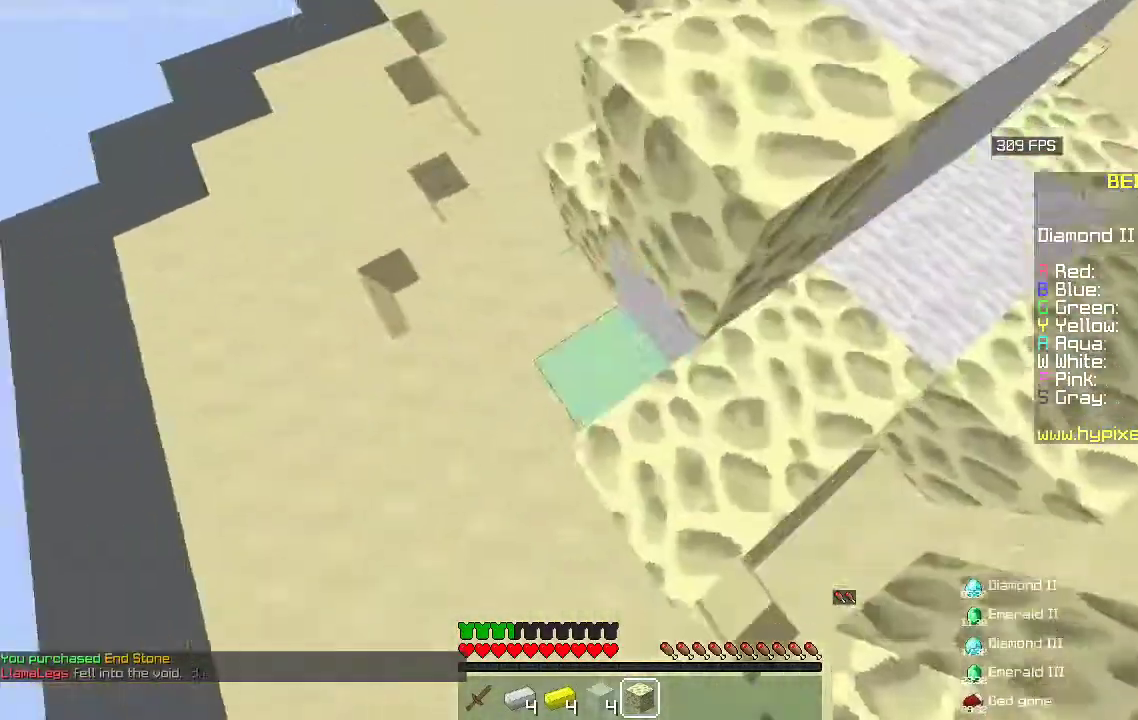
{"keys": ["d", "w"], "mouse": [], "events": [[33, "s", "up"], [100, "w", "down"], [167, "mouse_right", "up"], [233, "space", "down"], [367, "d", "down"], [400, "space", "up"]]}
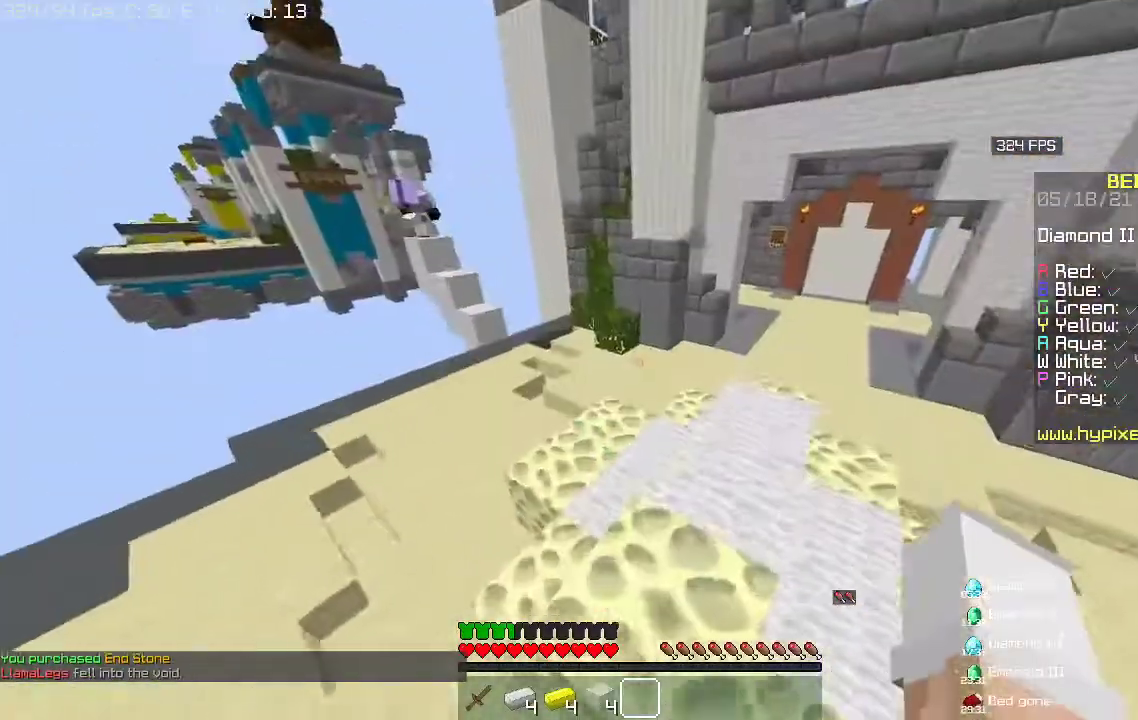
{"keys": ["s"], "mouse": [], "events": [[33, "w", "up"], [67, "d", "up"], [300, "s", "down"]]}
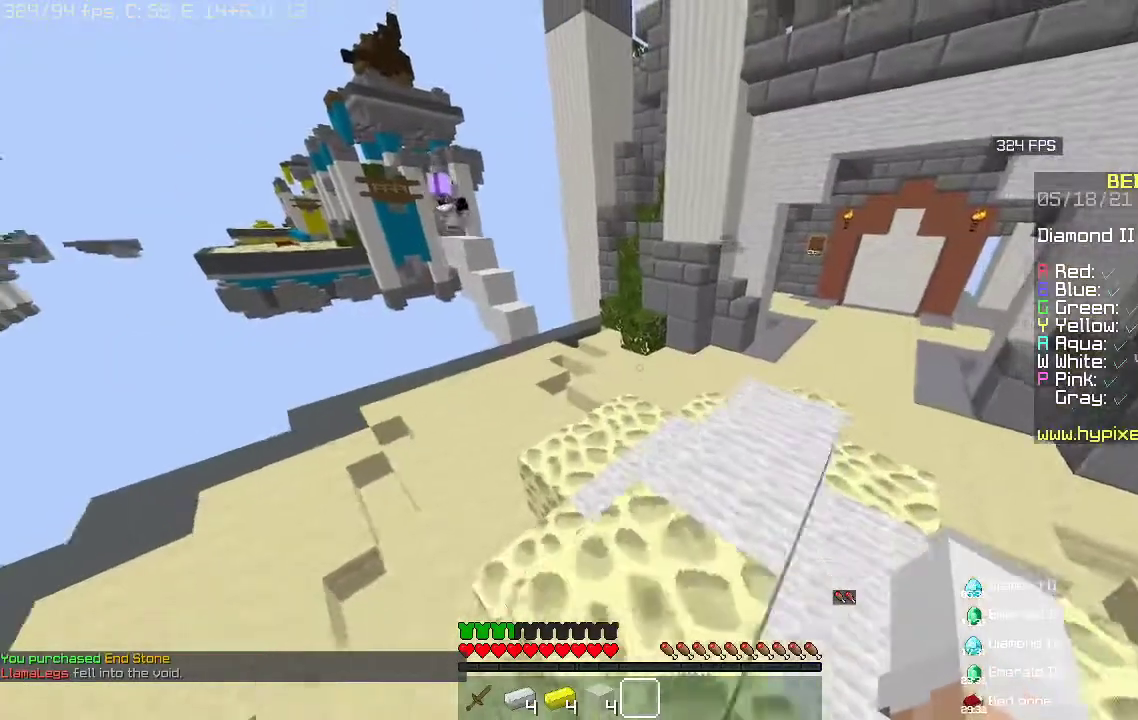
{"keys": ["w"], "mouse": ["left"], "events": [[100, "d", "down"], [133, "s", "up"], [300, "d", "up"], [367, "mouse_left", "down"], [467, "w", "down"]]}
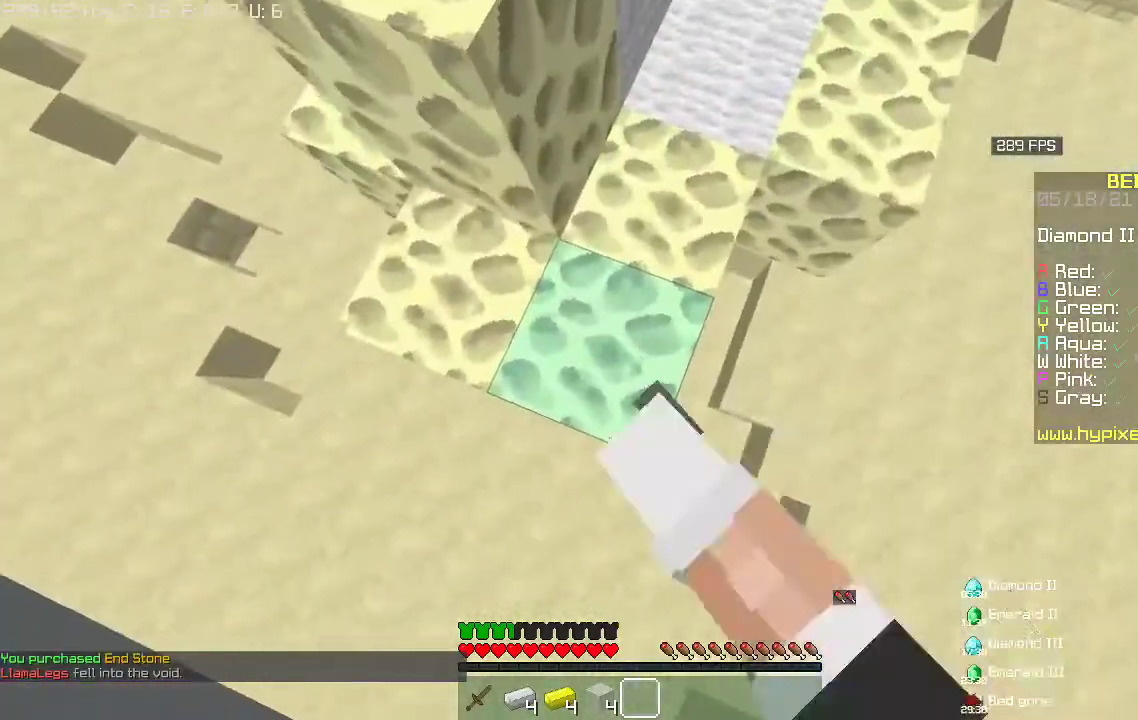
{"keys": [], "mouse": ["left"], "events": [[67, "w", "up"]]}
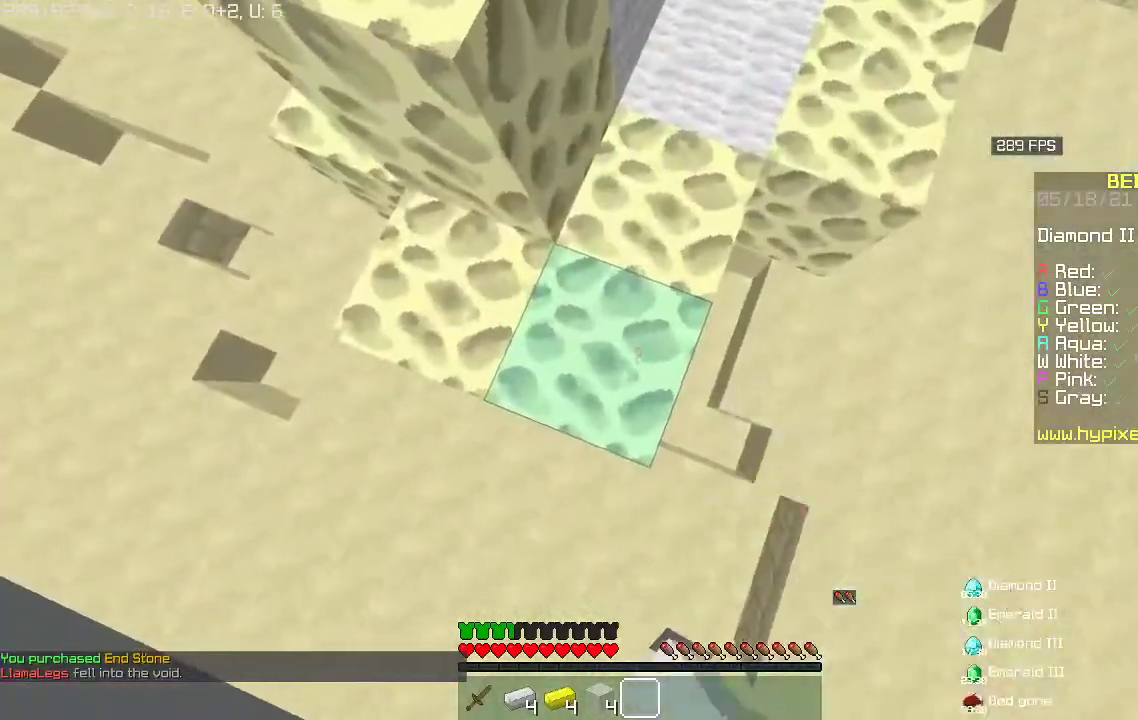
{"keys": [], "mouse": ["left"], "events": []}
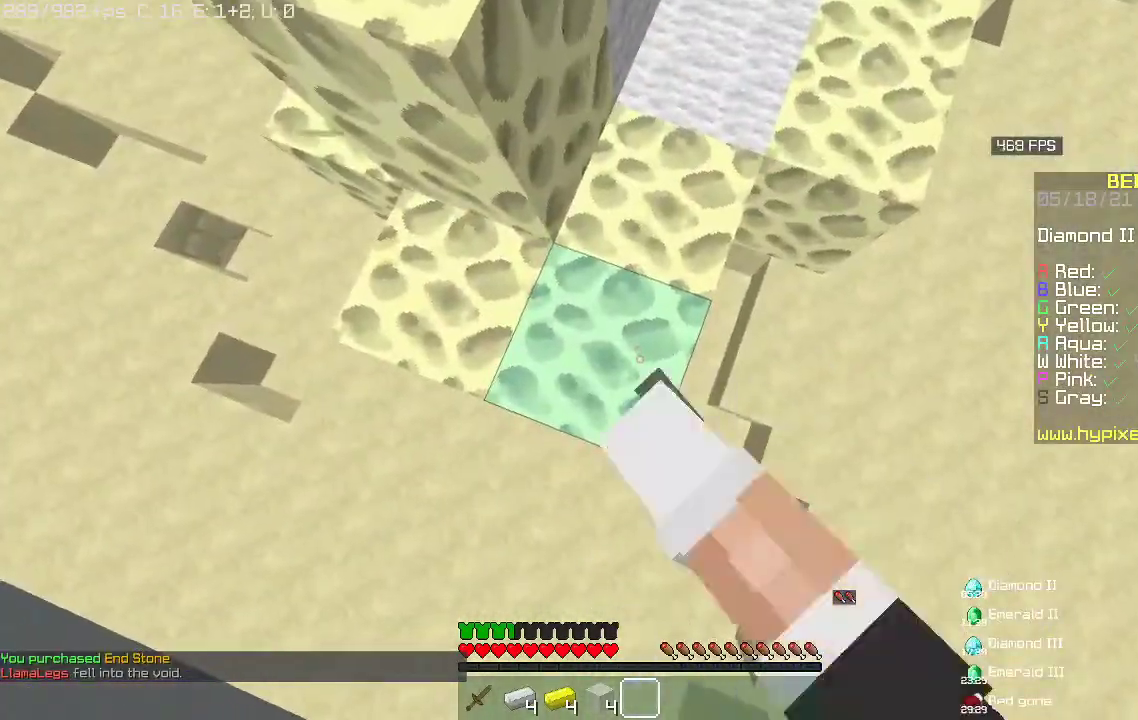
{"keys": ["space", "w"], "mouse": [], "events": [[233, "w", "down"], [367, "mouse_left", "up"], [467, "space", "down"]]}
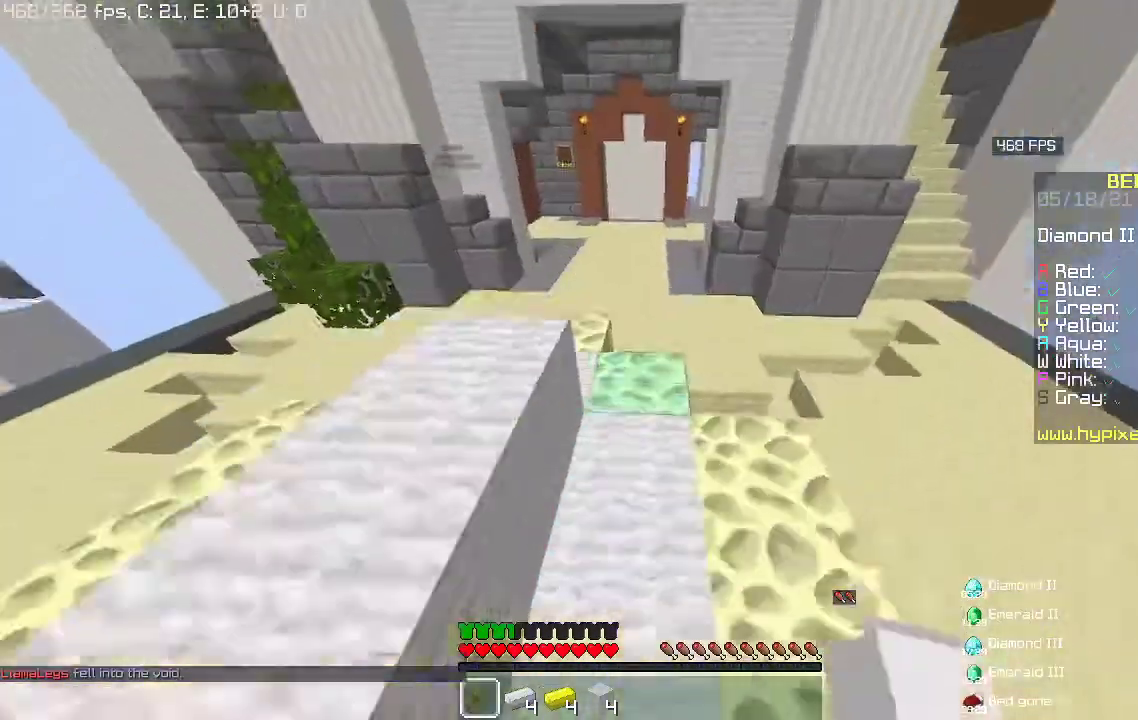
{"keys": ["space", "w"], "mouse": [], "events": [[233, "space", "up"], [433, "space", "down"]]}
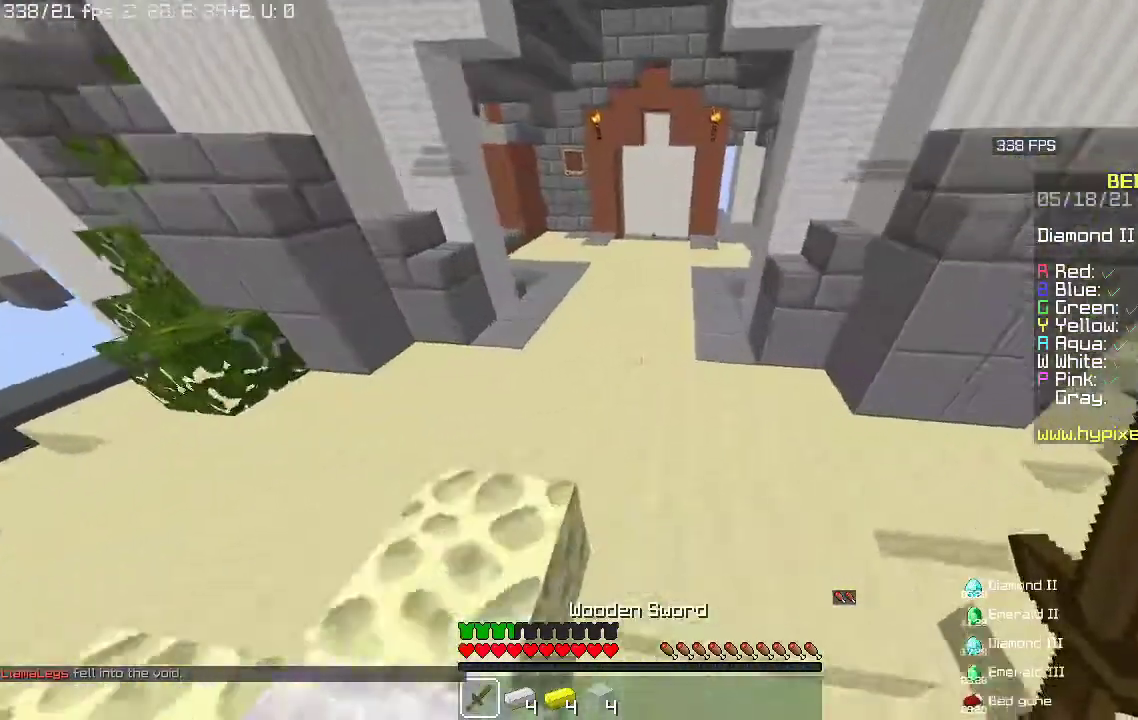
{"keys": ["w"], "mouse": [], "events": [[267, "space", "up"]]}
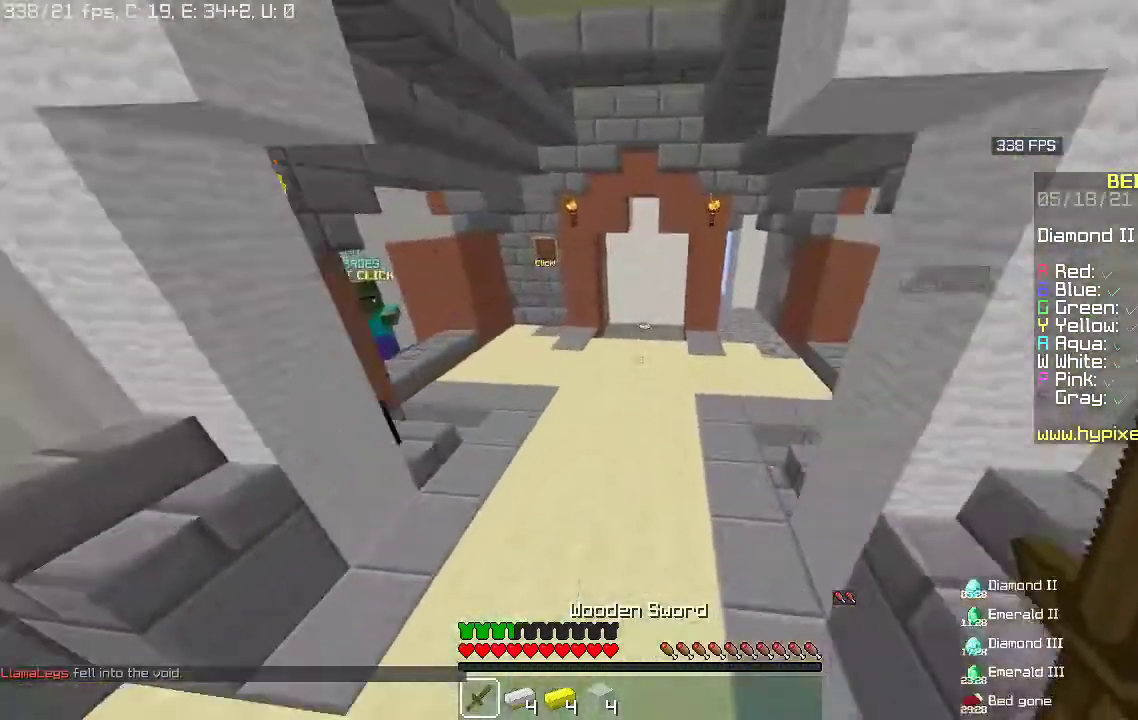
{"keys": ["space", "w"], "mouse": [], "events": [[133, "space", "down"]]}
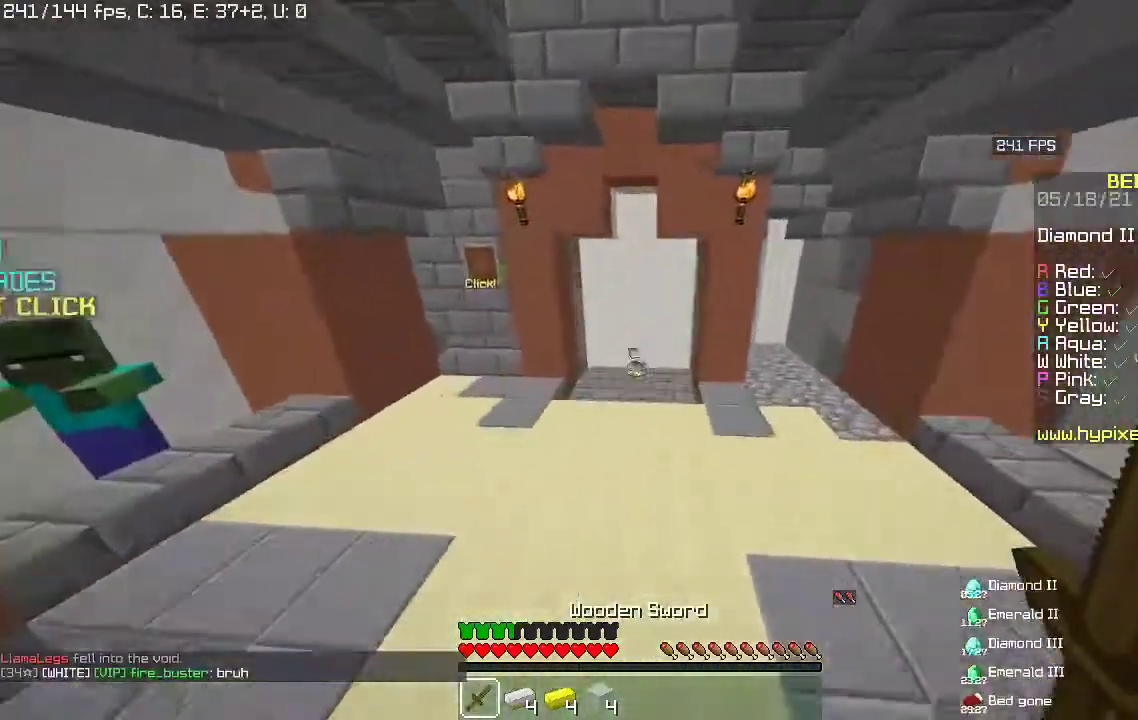
{"keys": ["a", "space", "w"], "mouse": [], "events": [[500, "a", "down"]]}